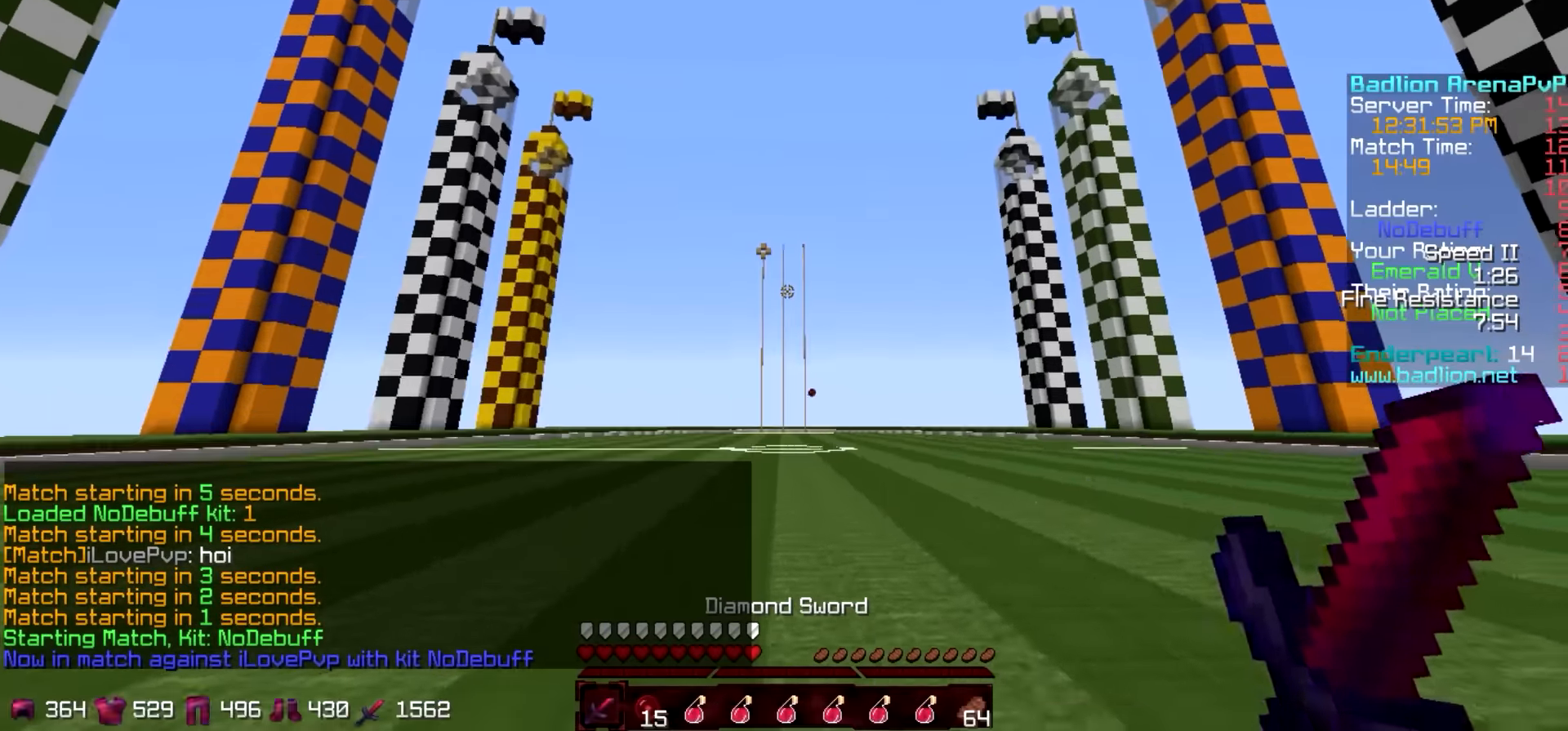
Gameplay with keyboard; each line is a JSON object with the keys held at the frame after it. "events" lists presses ("down") and releases ("up") of "a", "d", "s" and "w" between this image and that frame as [ms after this image, input, new state], when the widget could be followed in between. No other keys are recorded. Mouse input is not recorded.
{"keys": ["w"], "events": [[83, "w", "down"]]}
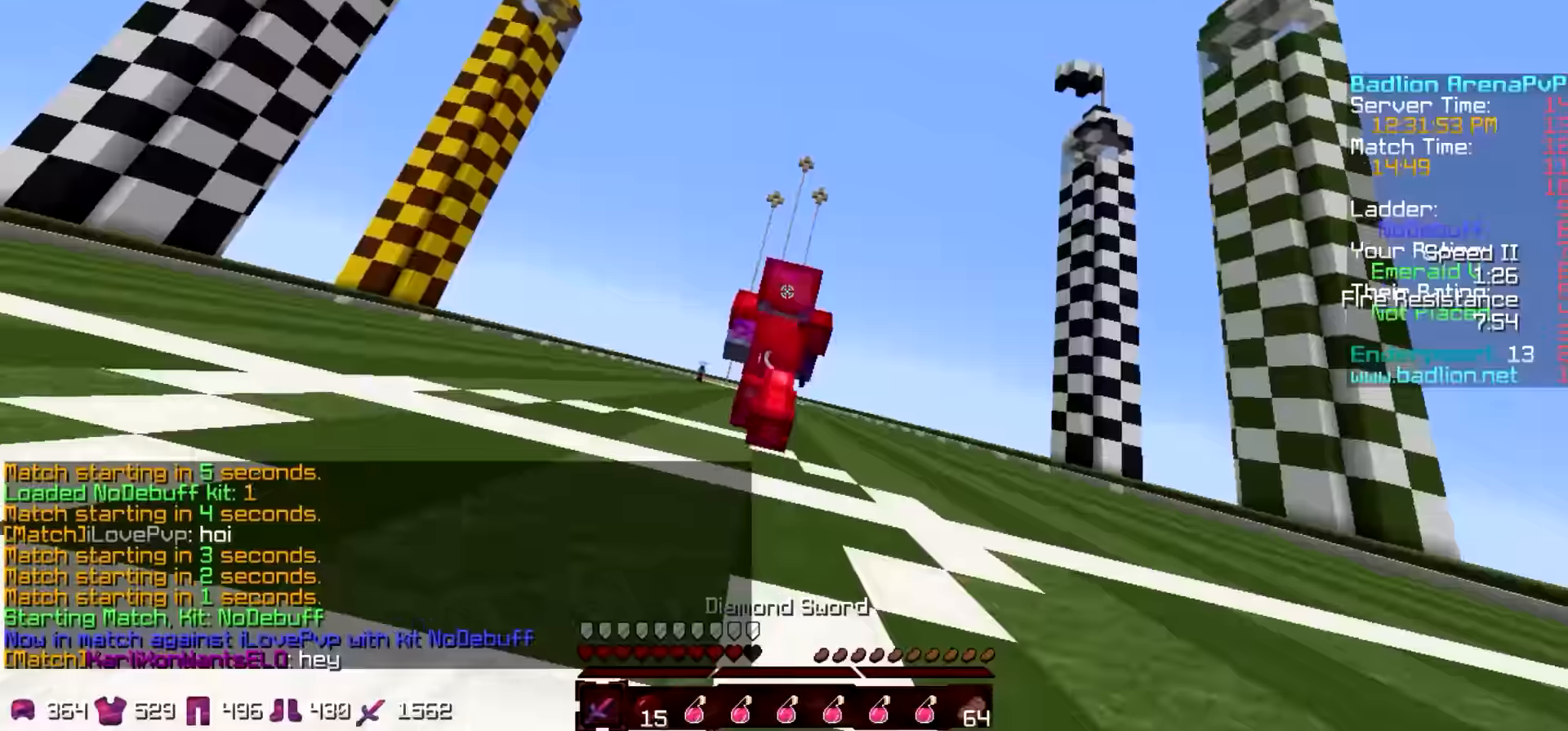
{"keys": ["w"], "events": []}
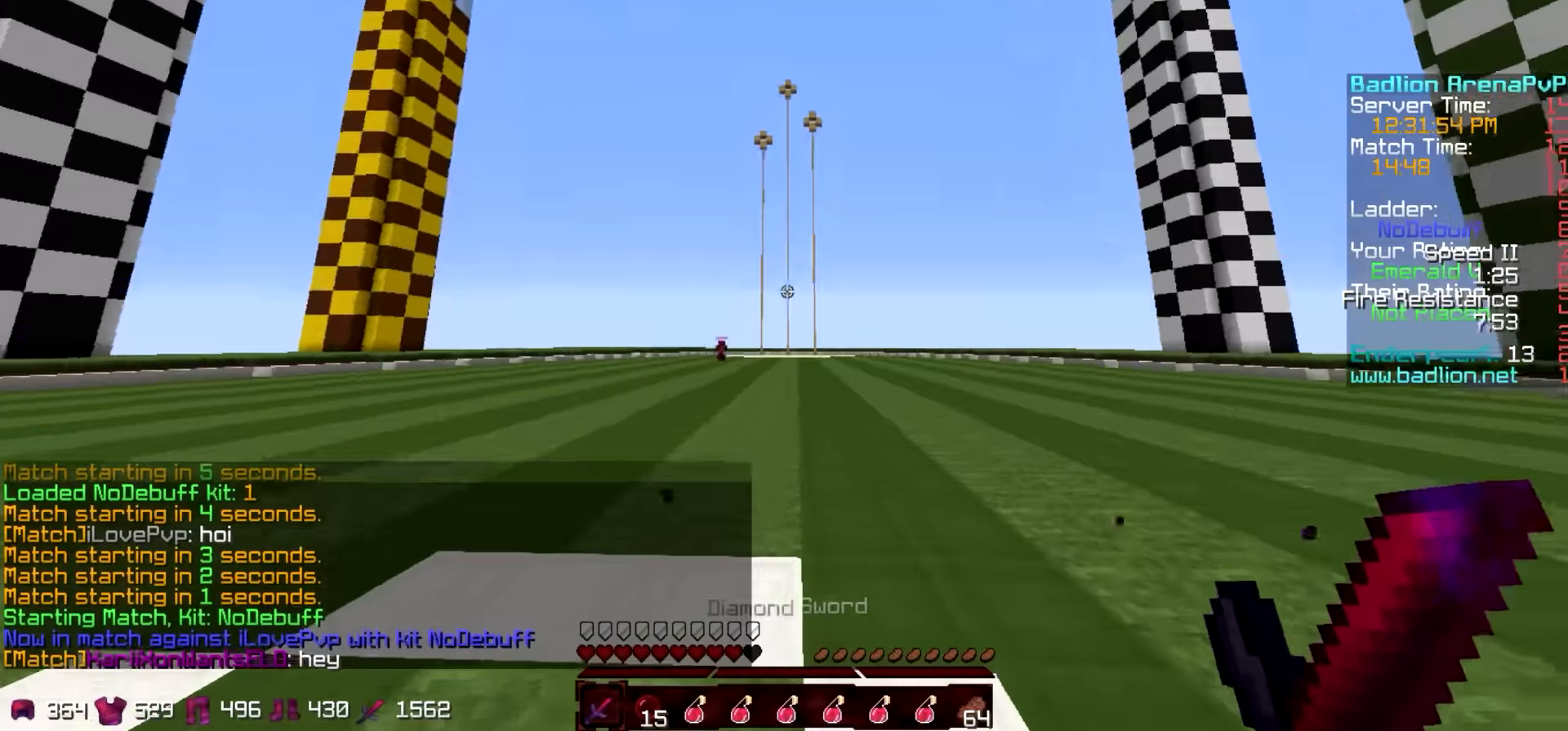
{"keys": ["w"], "events": []}
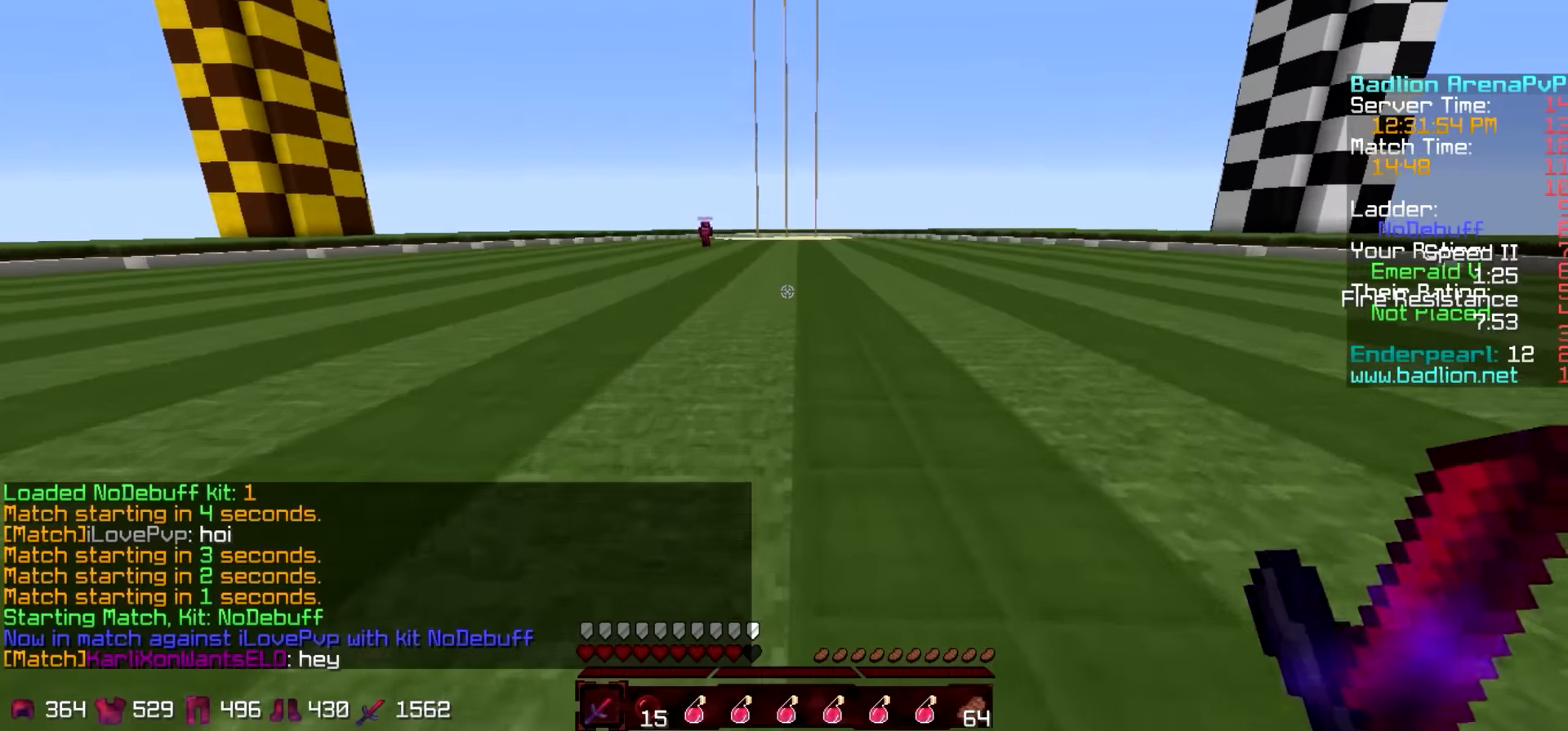
{"keys": ["a", "w"], "events": [[433, "a", "down"]]}
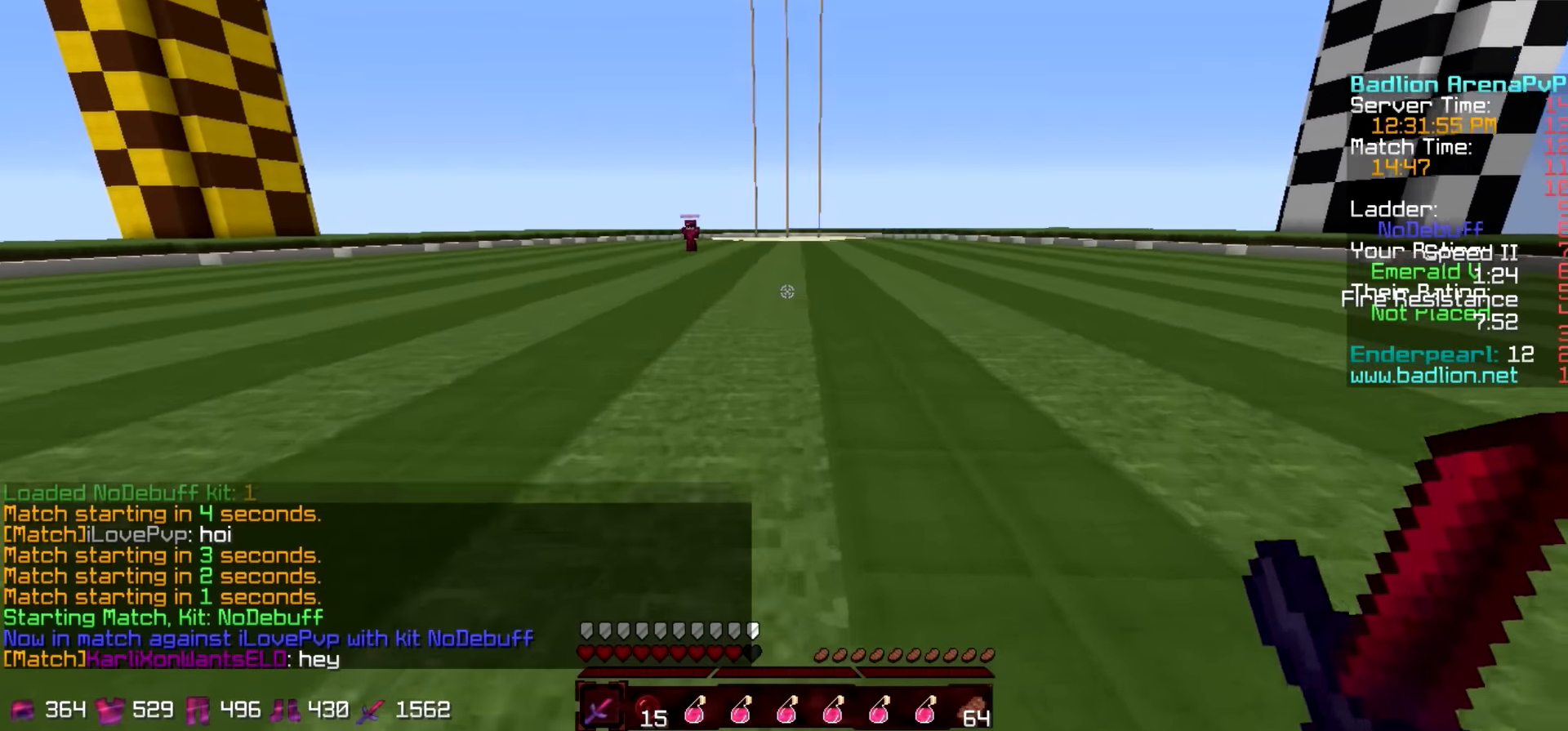
{"keys": ["a", "w"], "events": []}
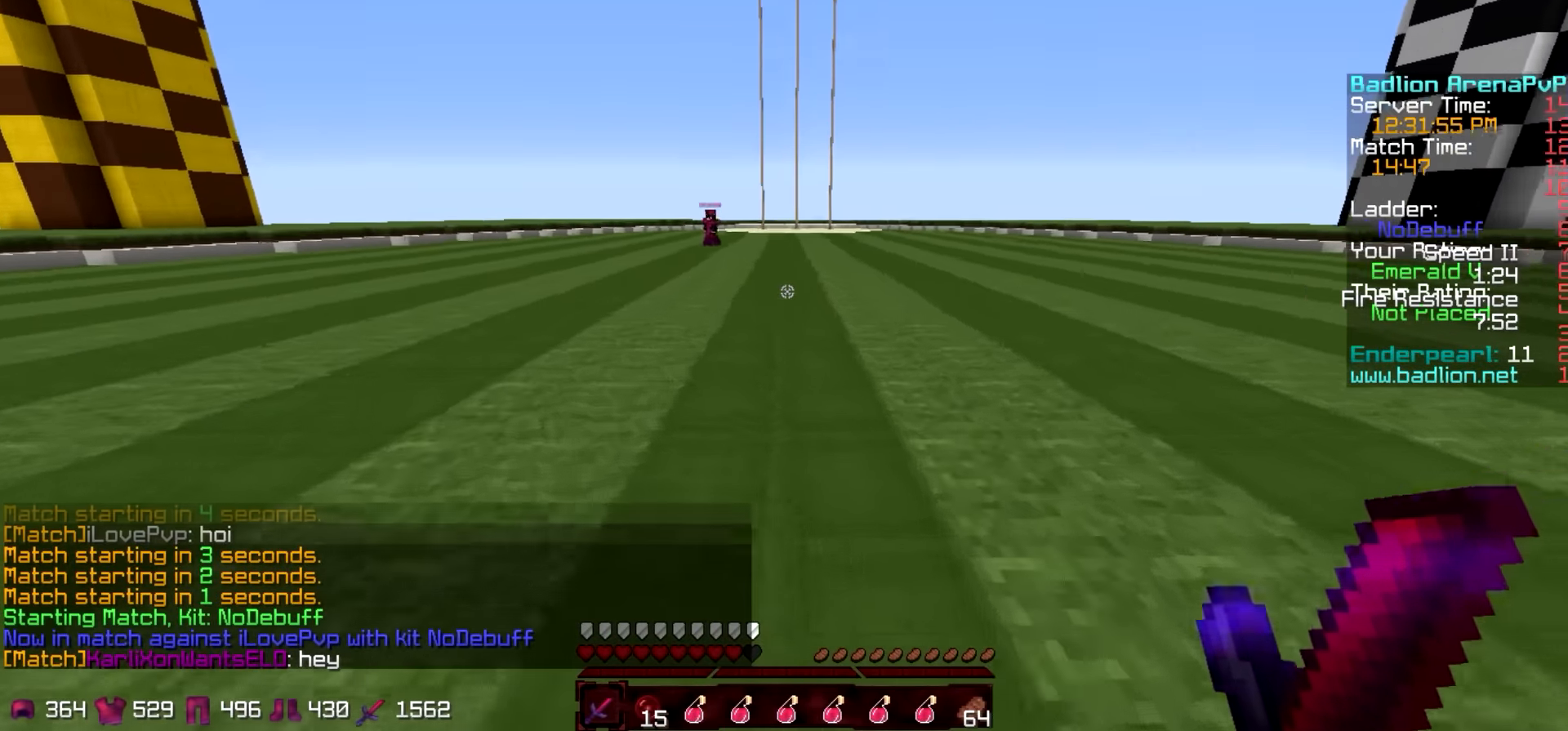
{"keys": ["w"], "events": [[33, "a", "up"]]}
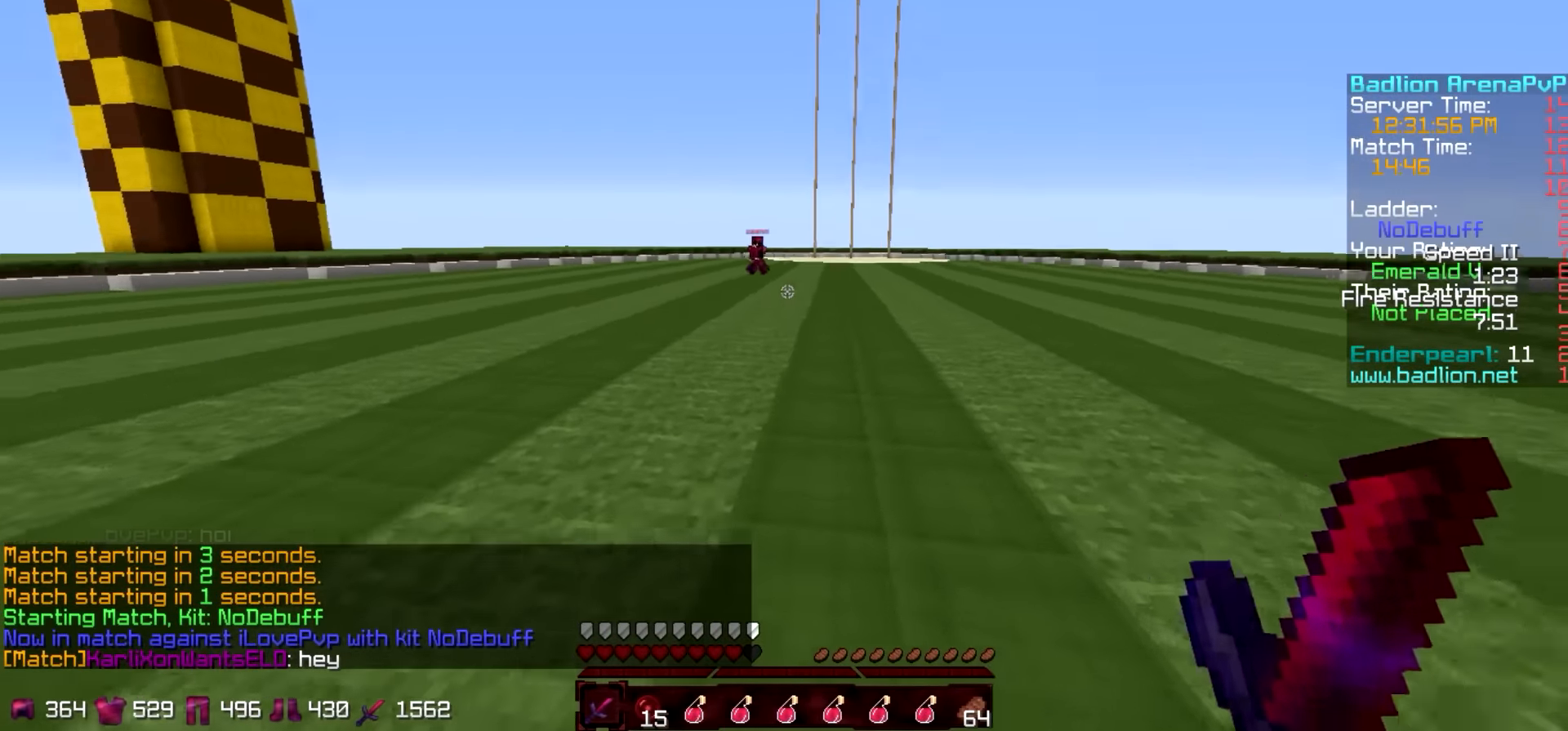
{"keys": ["w"], "events": []}
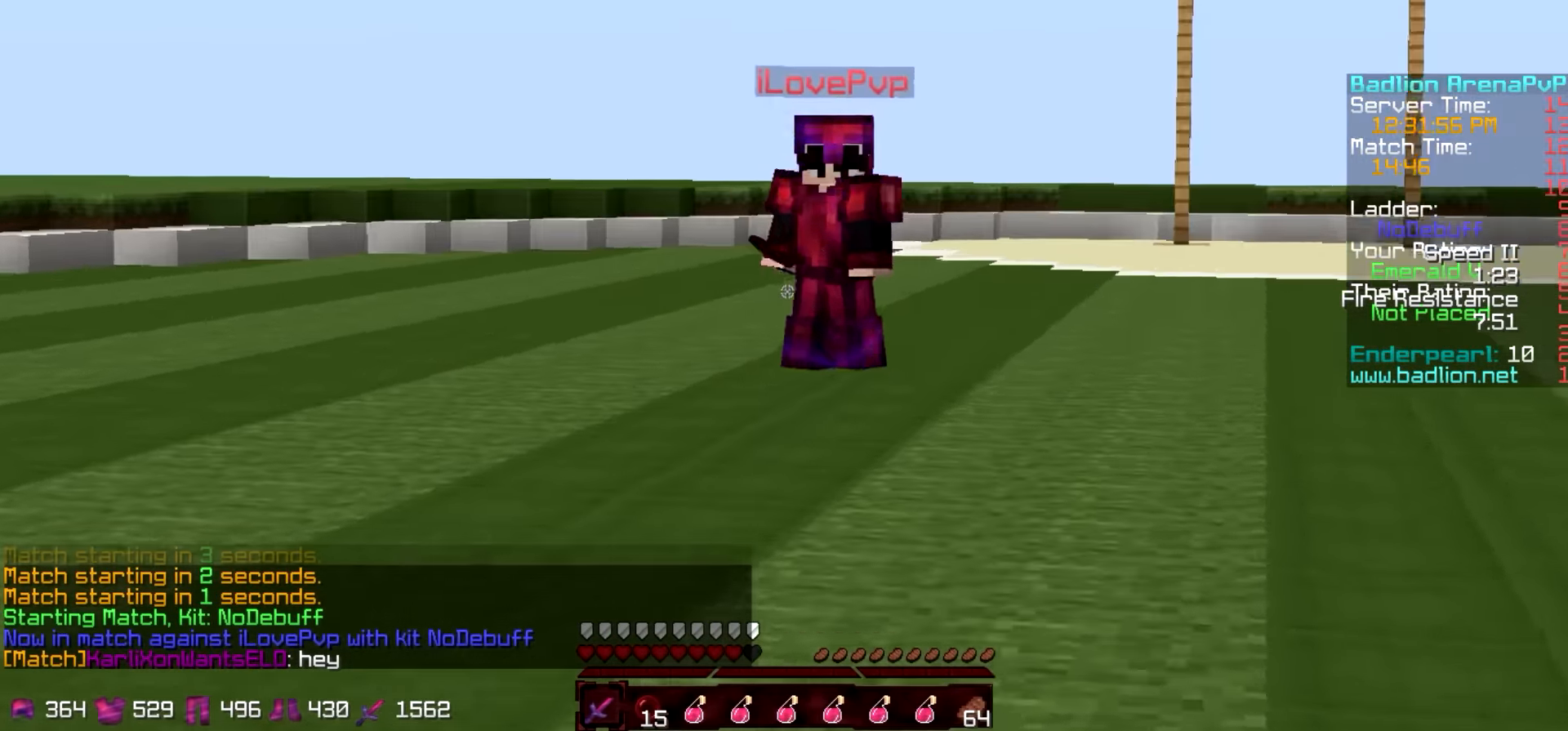
{"keys": ["w"], "events": []}
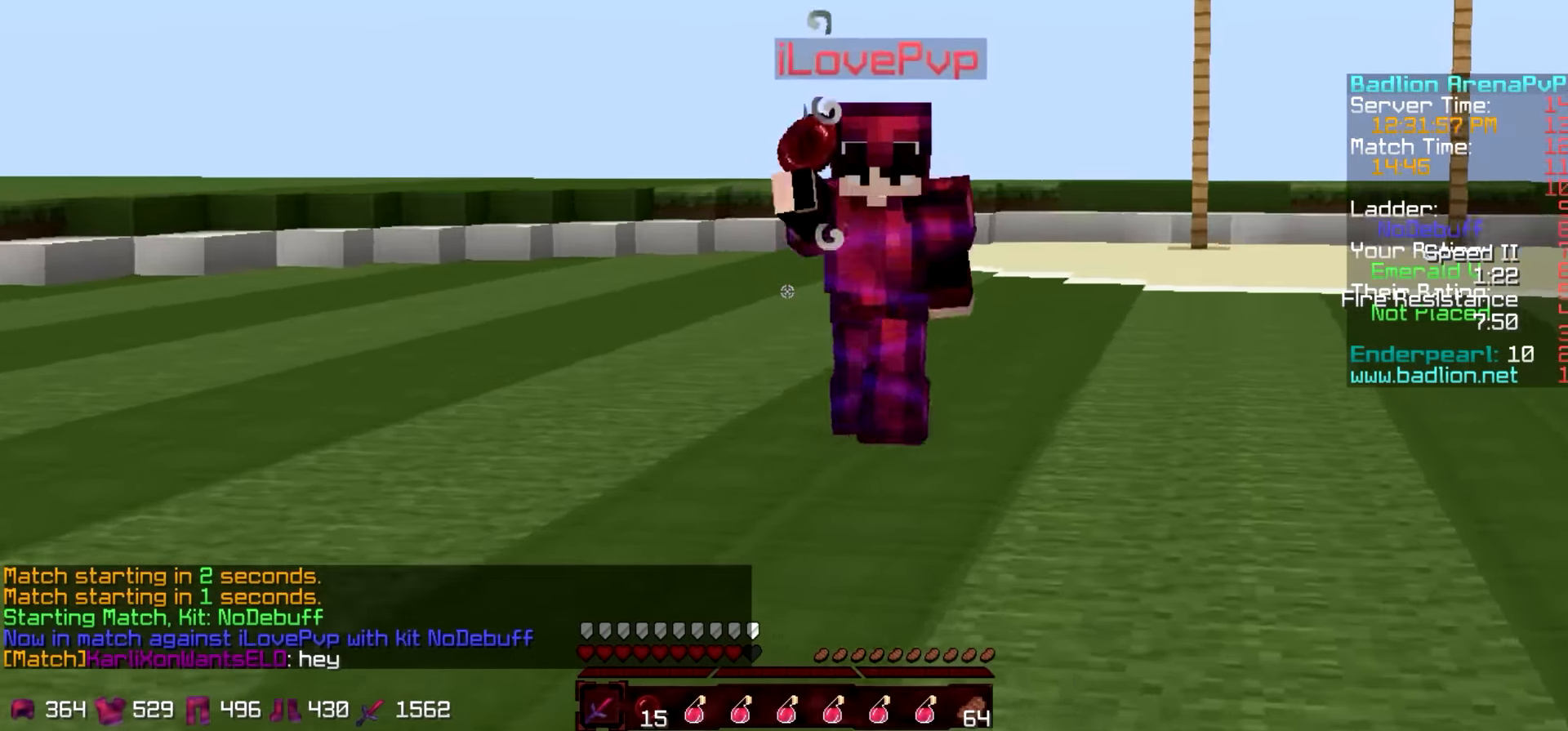
{"keys": ["a", "w"], "events": [[433, "a", "down"]]}
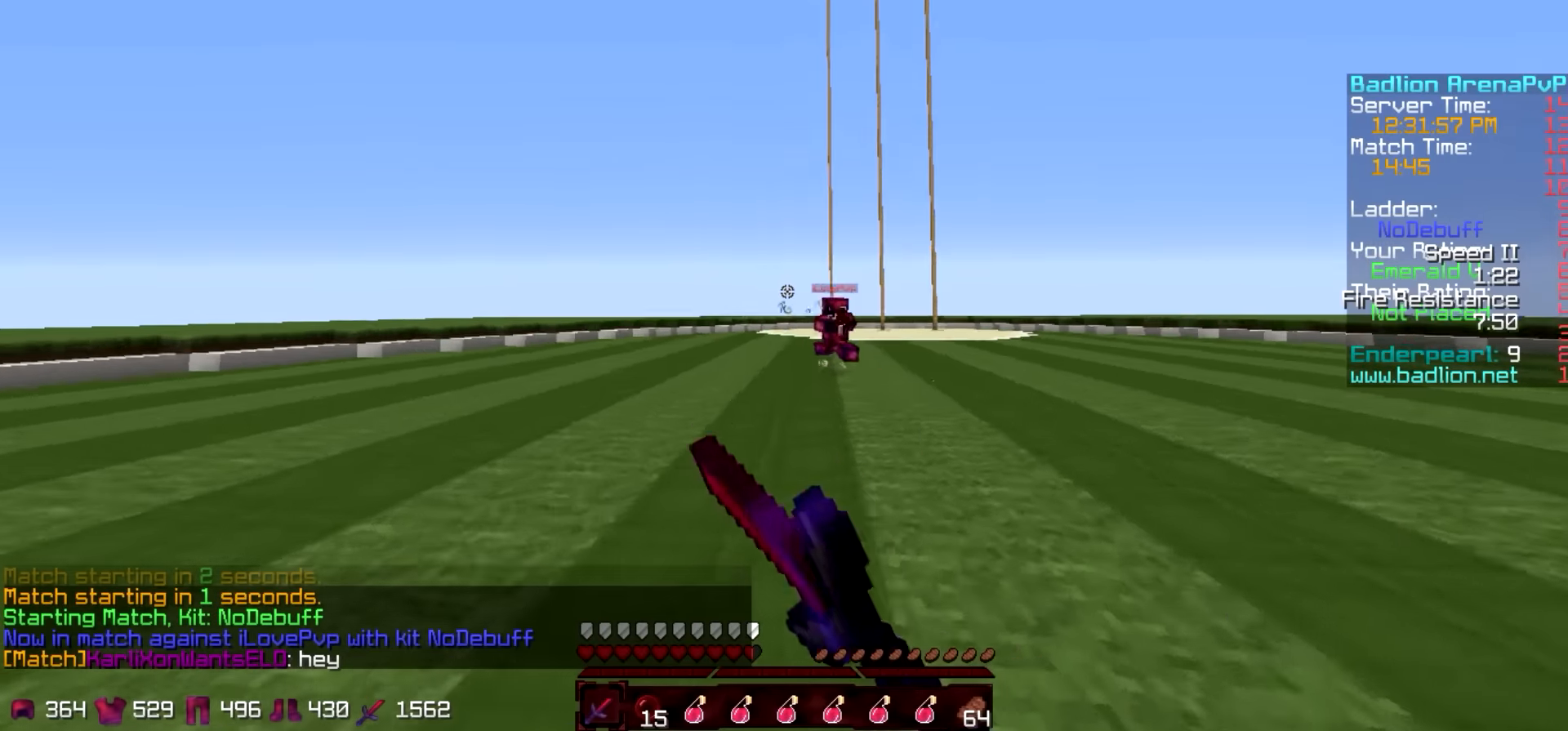
{"keys": ["d", "w"], "events": [[33, "w", "up"], [283, "a", "up"], [283, "w", "down"], [333, "d", "down"], [333, "w", "up"], [483, "w", "down"]]}
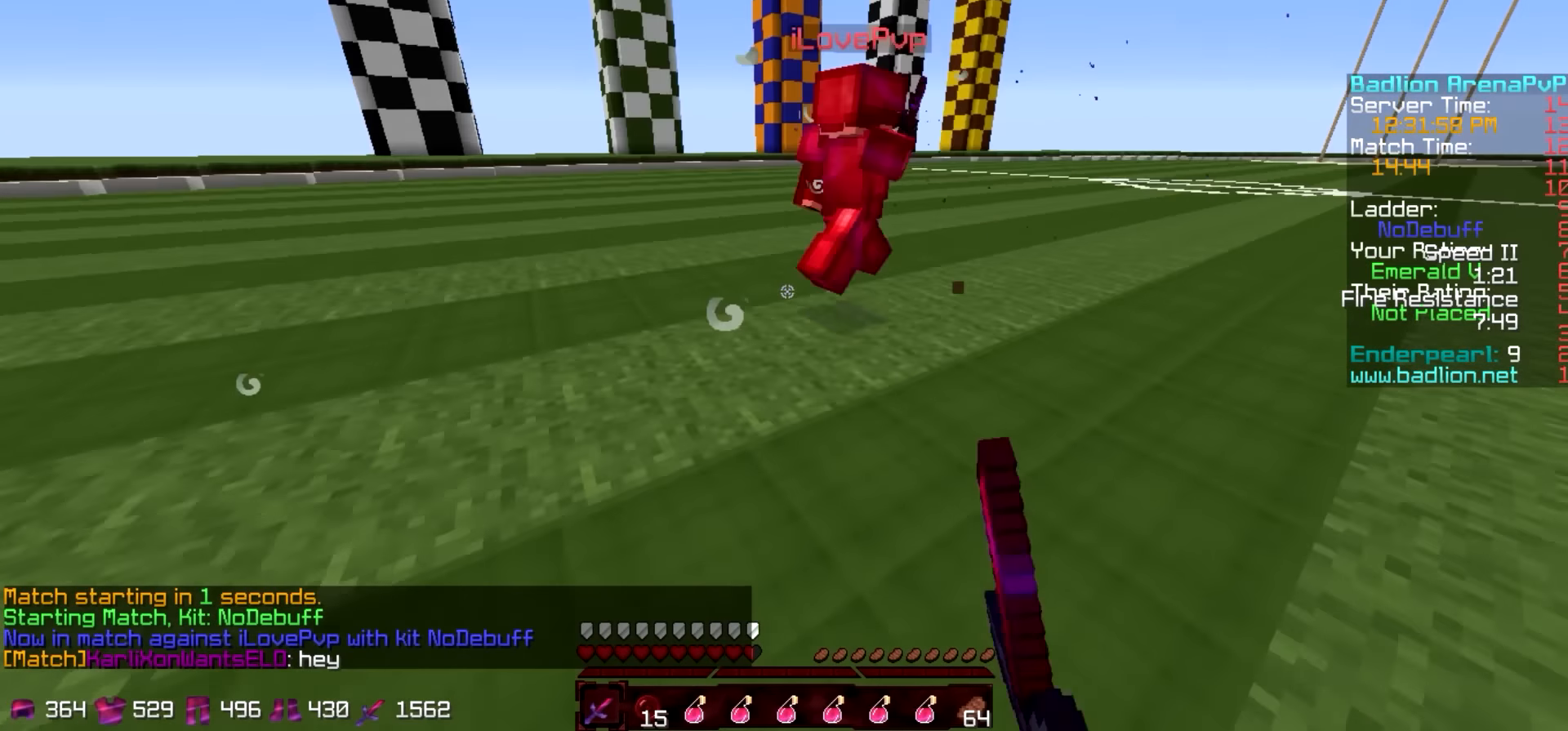
{"keys": ["d"], "events": [[433, "w", "up"]]}
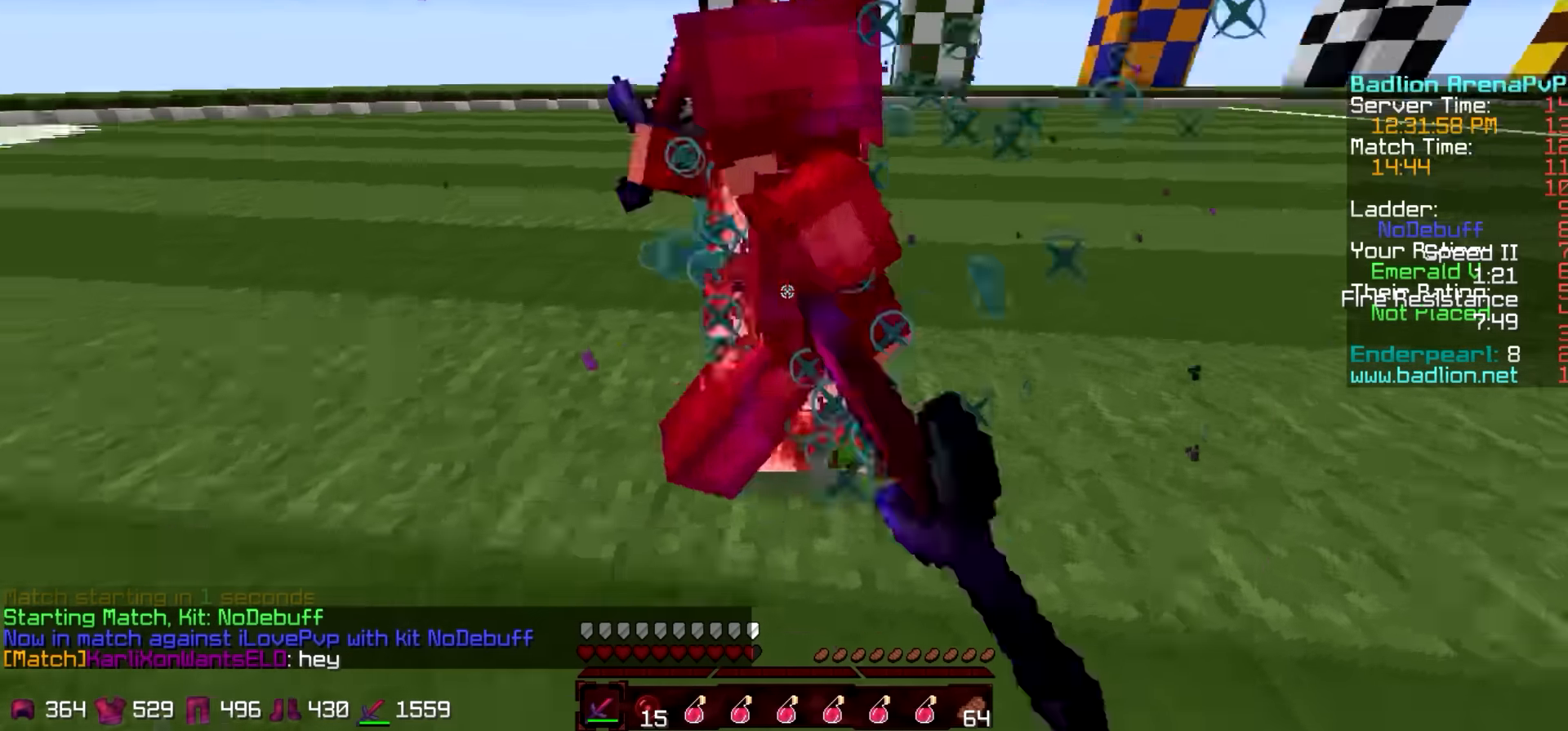
{"keys": ["d", "w"], "events": [[33, "w", "down"], [383, "w", "up"], [433, "w", "down"]]}
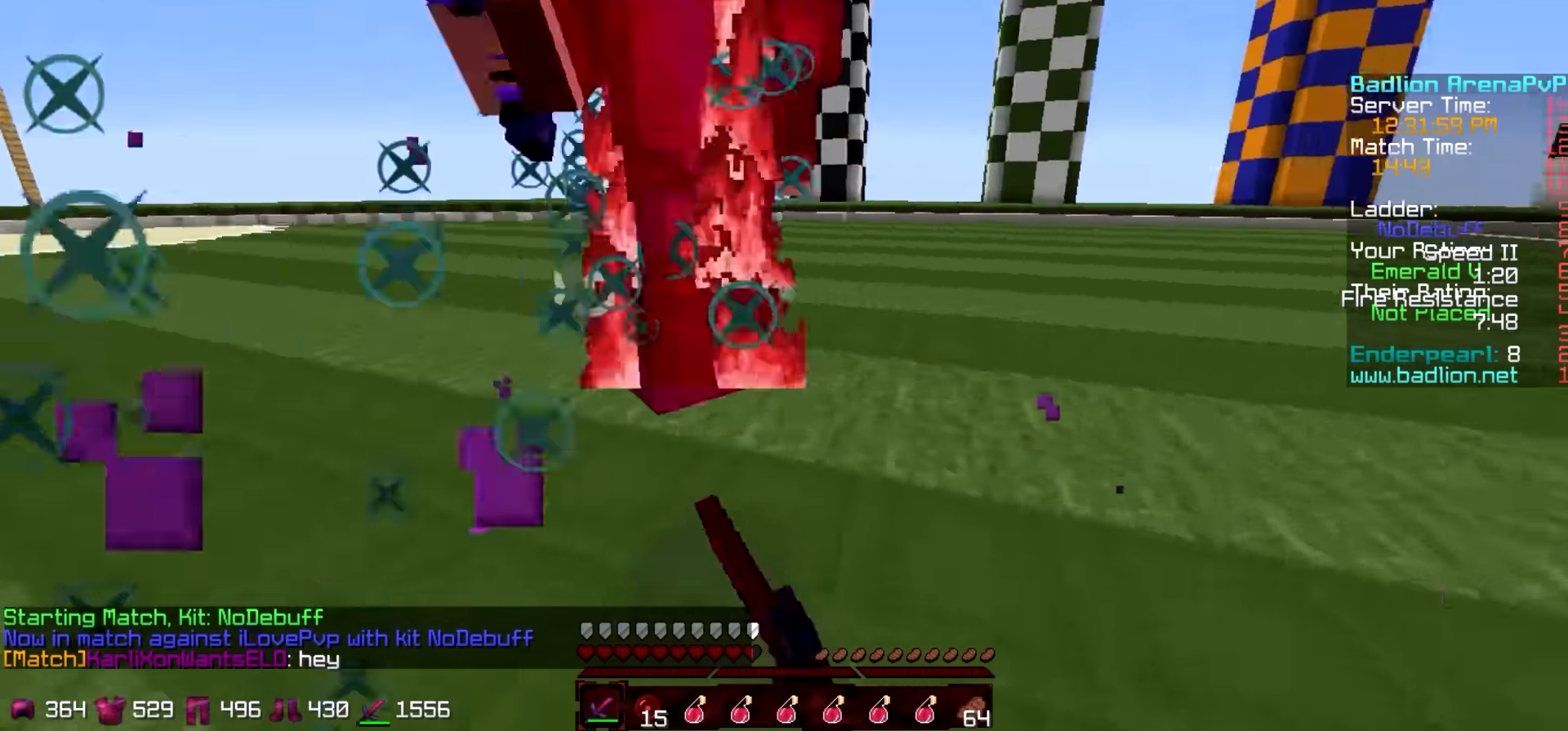
{"keys": ["d", "w"], "events": [[283, "w", "up"], [383, "w", "down"]]}
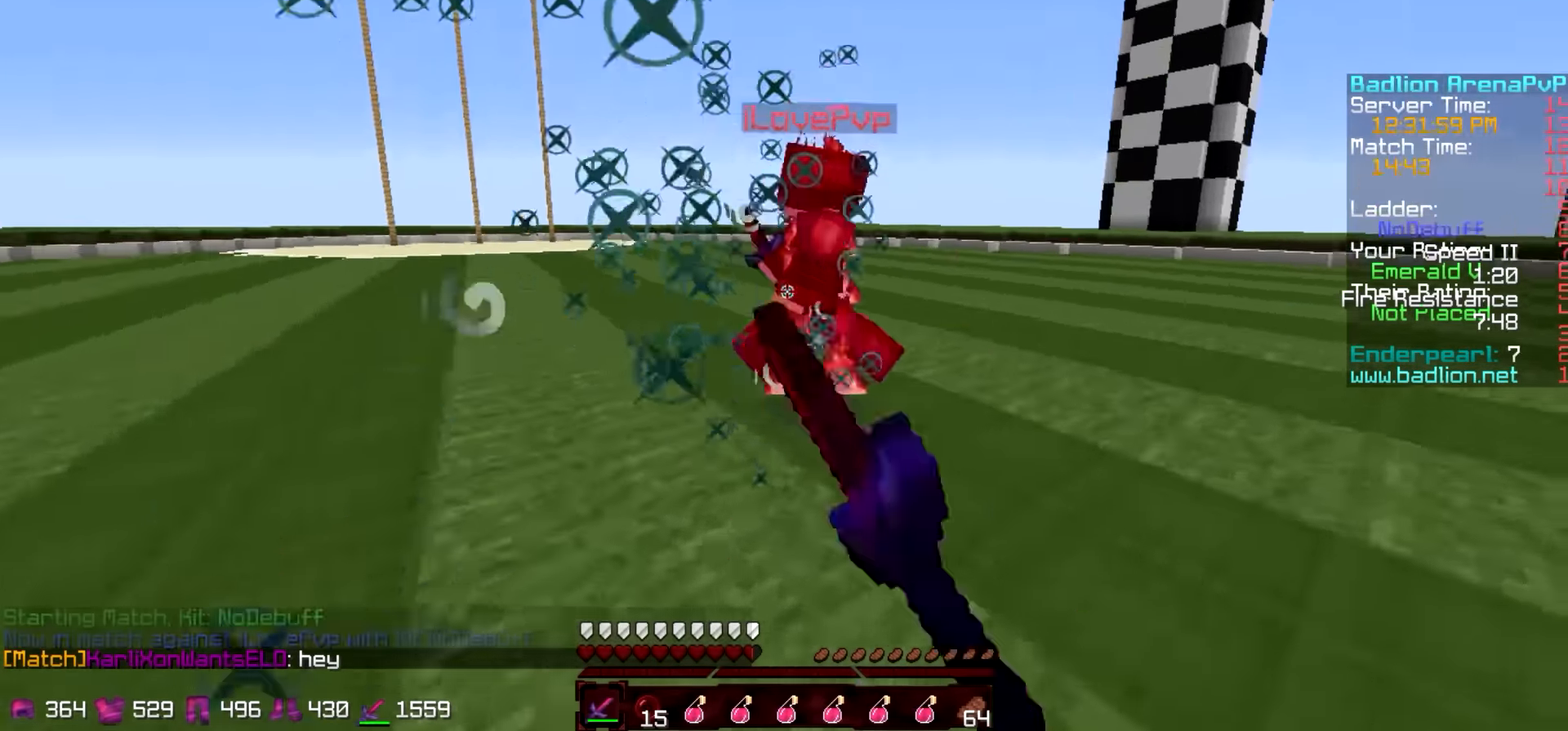
{"keys": ["a", "w"], "events": [[33, "a", "down"], [83, "d", "up"], [383, "w", "up"], [433, "w", "down"]]}
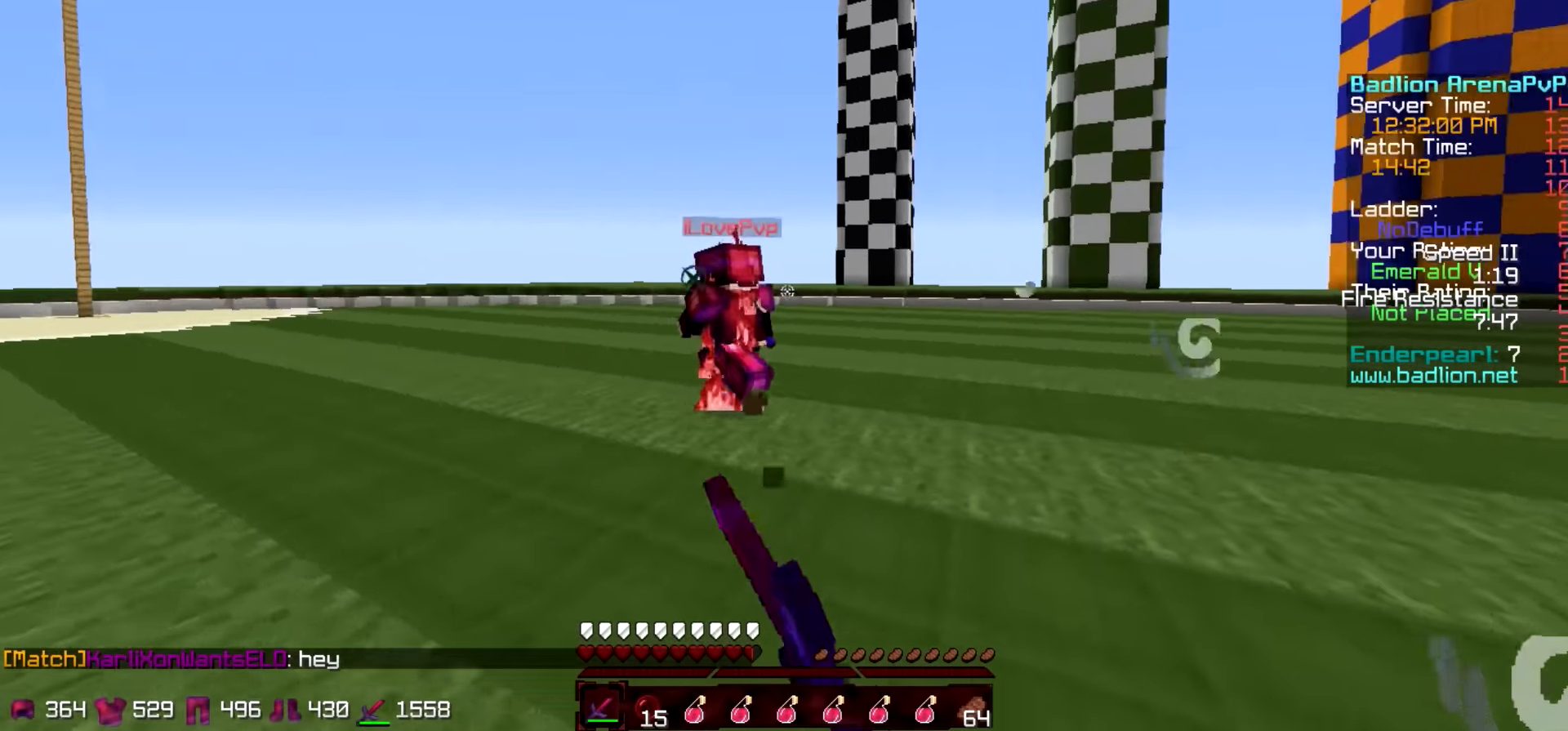
{"keys": ["a", "d"], "events": [[33, "a", "up"], [183, "d", "down"], [183, "w", "up"], [484, "a", "down"]]}
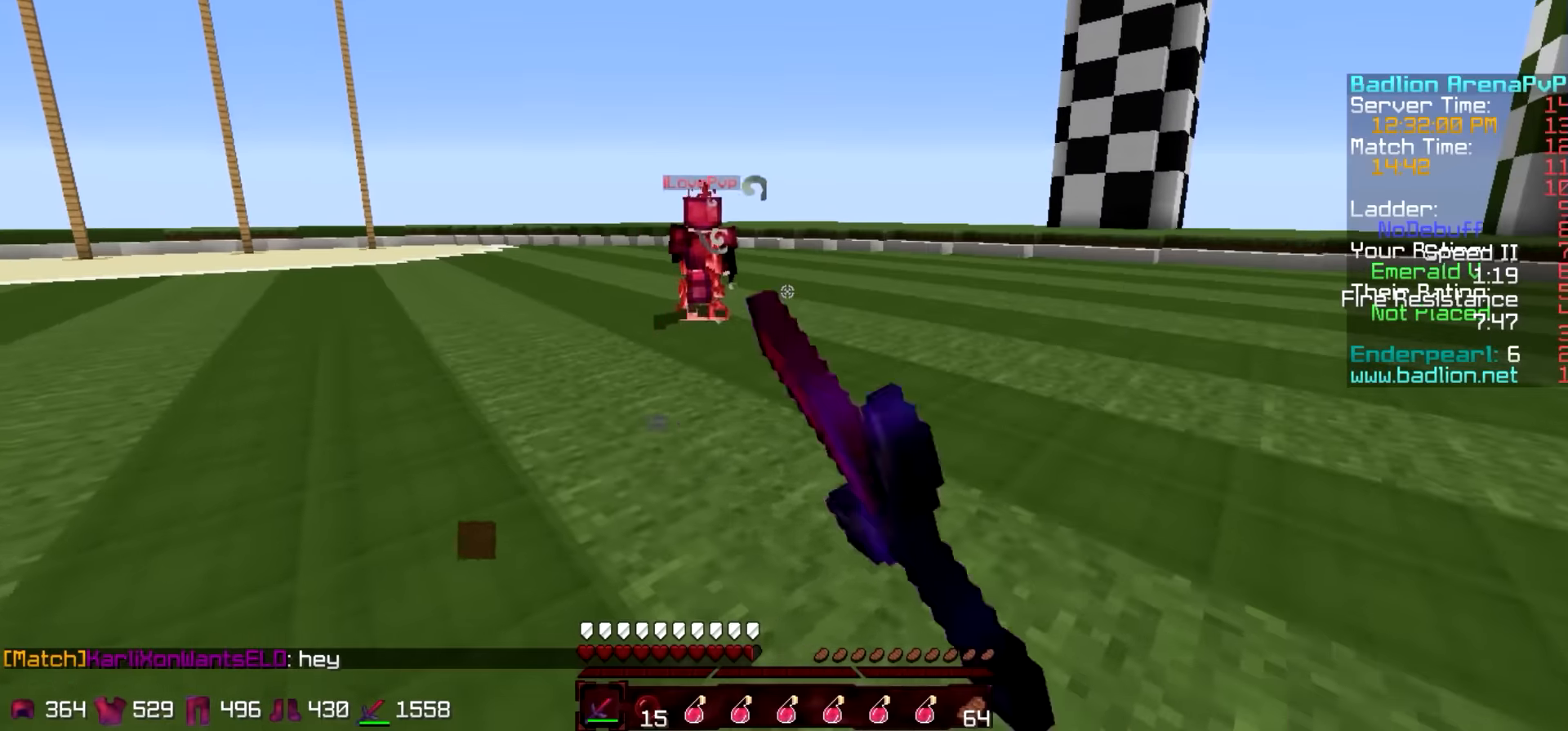
{"keys": ["w"], "events": [[34, "d", "up"], [234, "w", "down"], [334, "a", "up"]]}
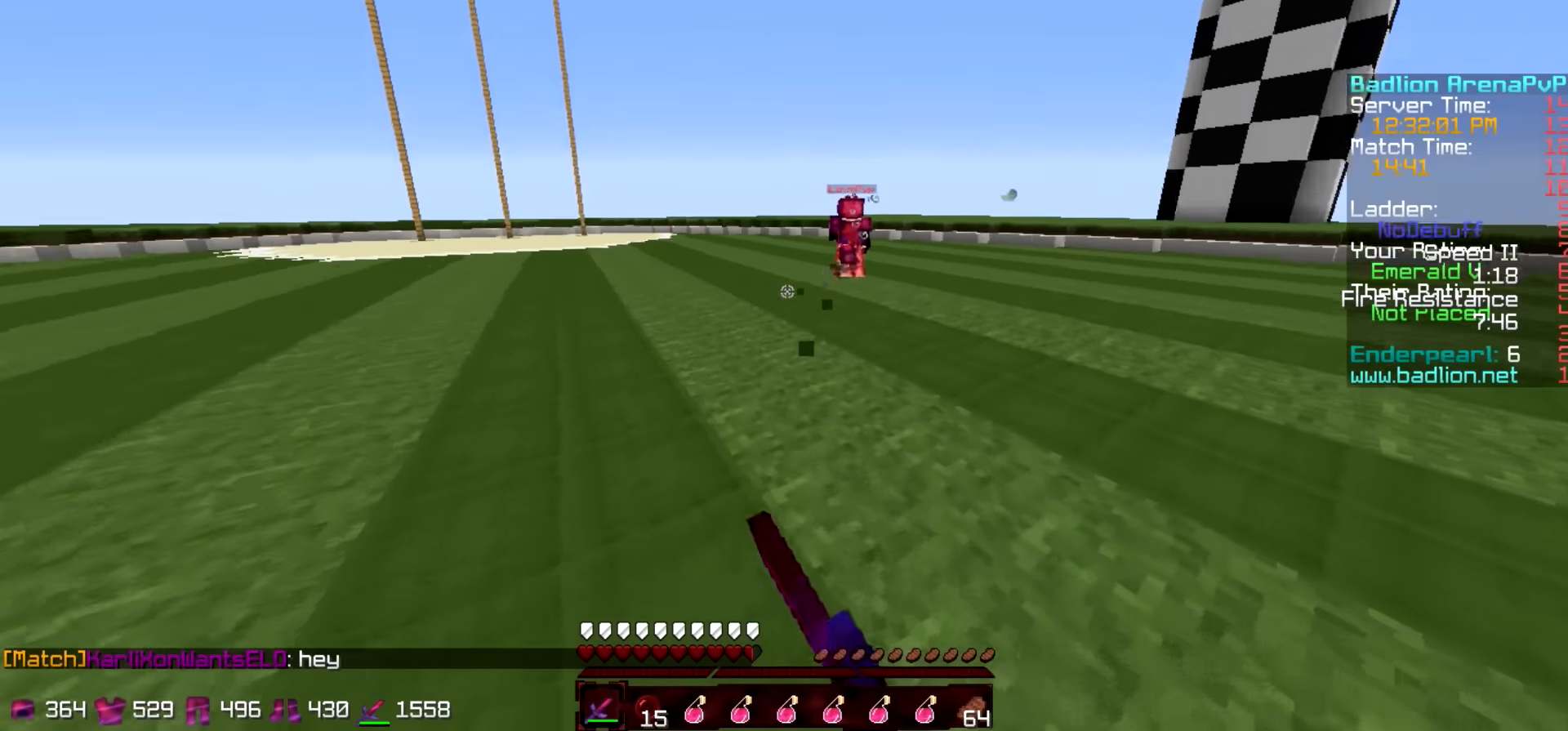
{"keys": ["w"], "events": [[84, "a", "down"], [334, "a", "up"]]}
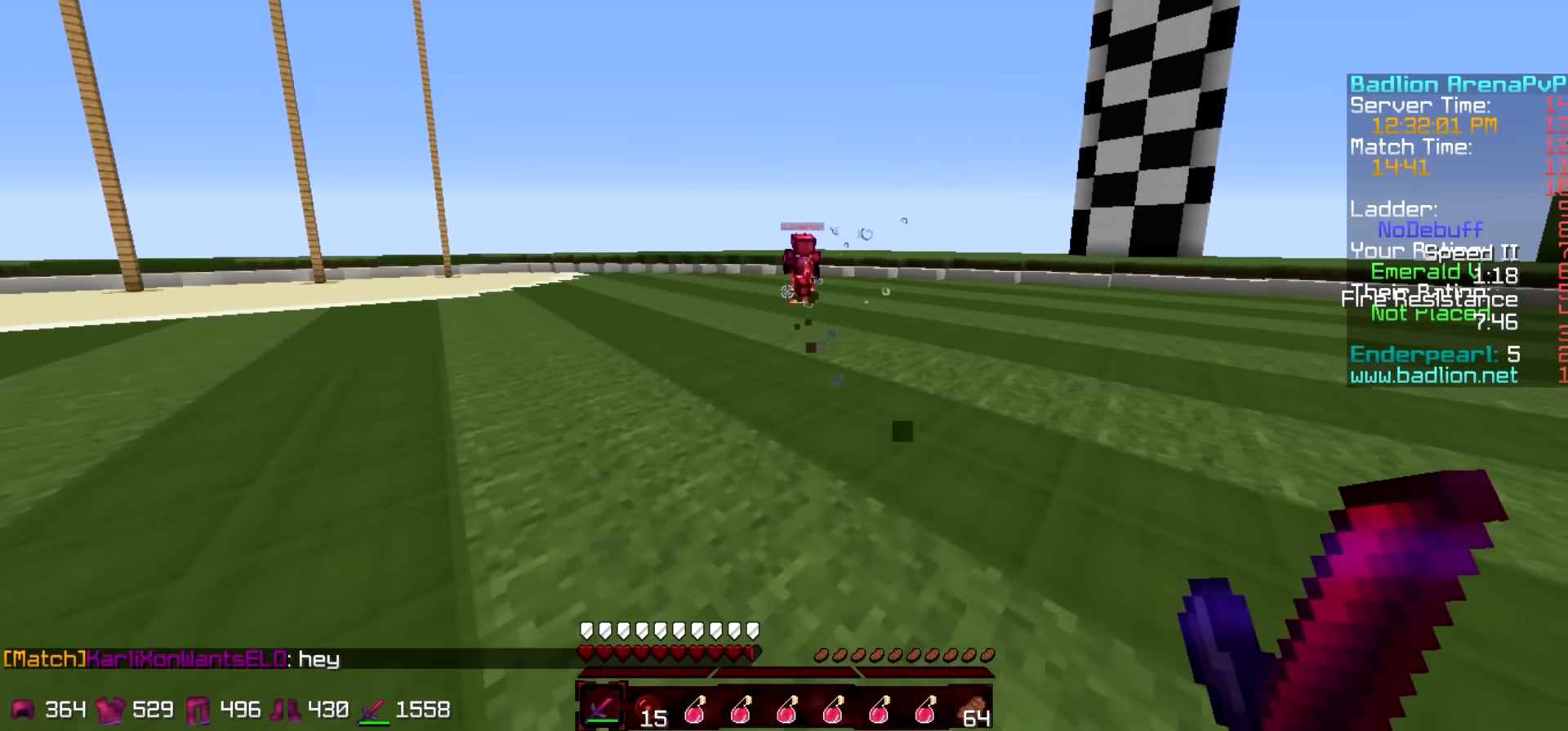
{"keys": ["w"], "events": [[84, "d", "down"], [234, "d", "up"]]}
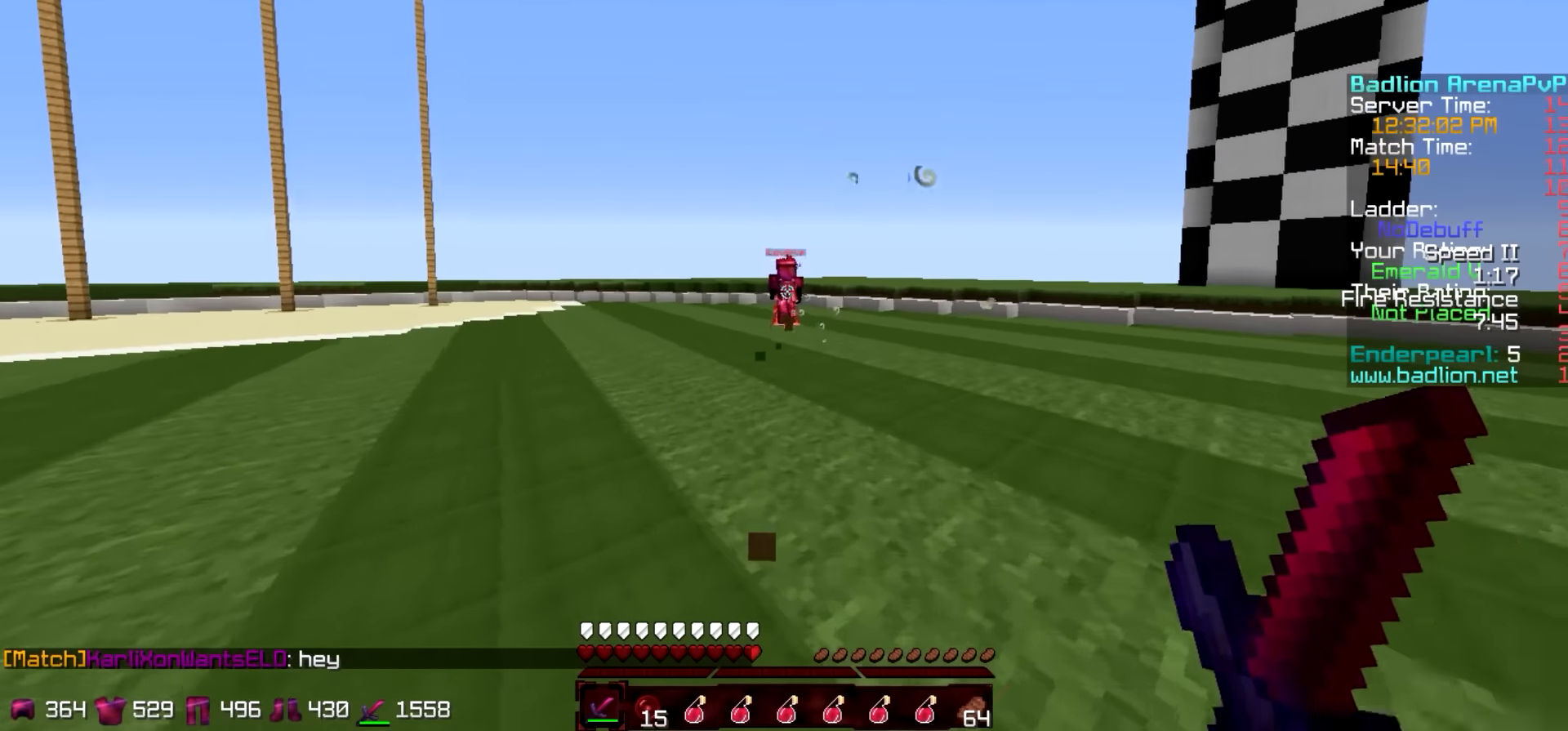
{"keys": ["w"], "events": []}
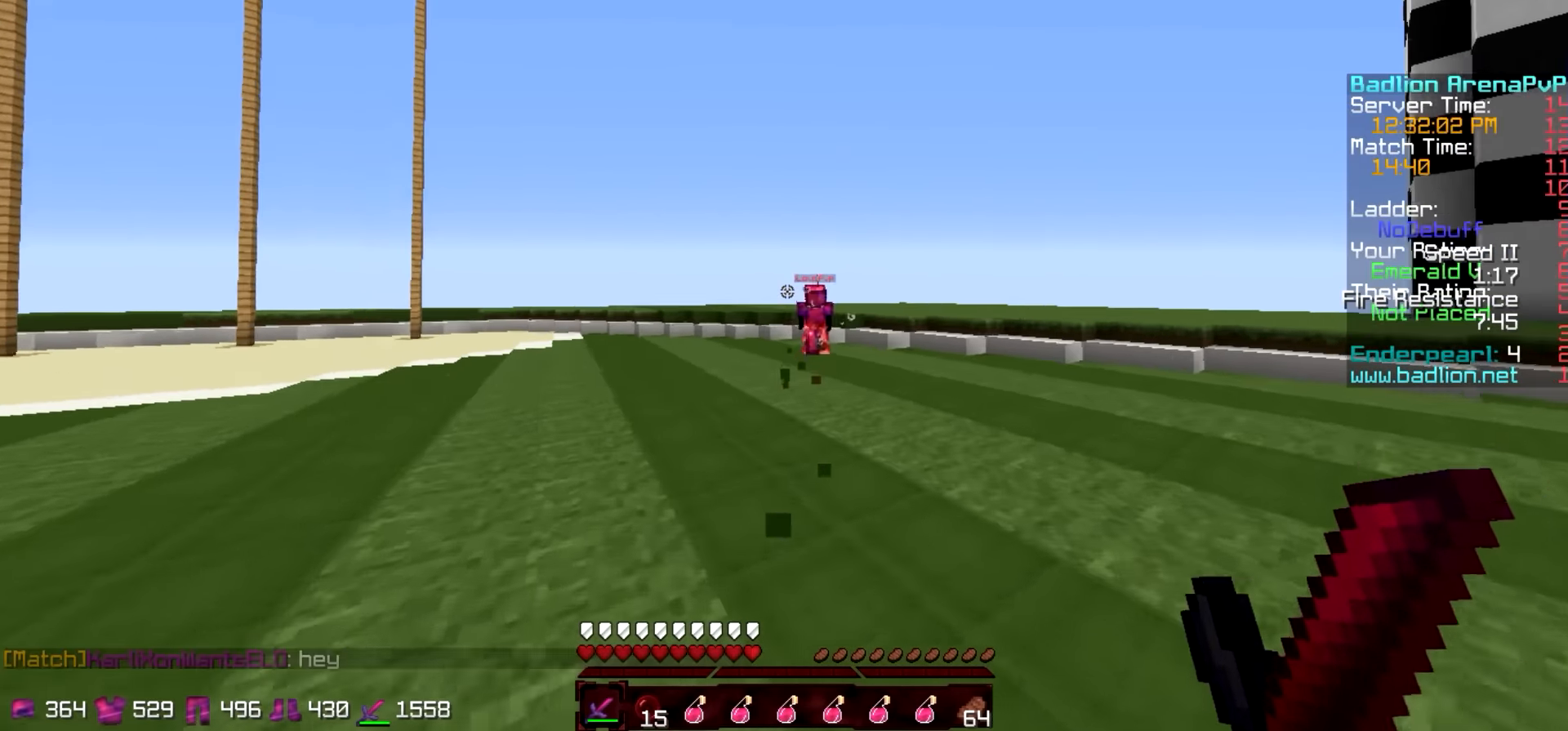
{"keys": ["w"], "events": []}
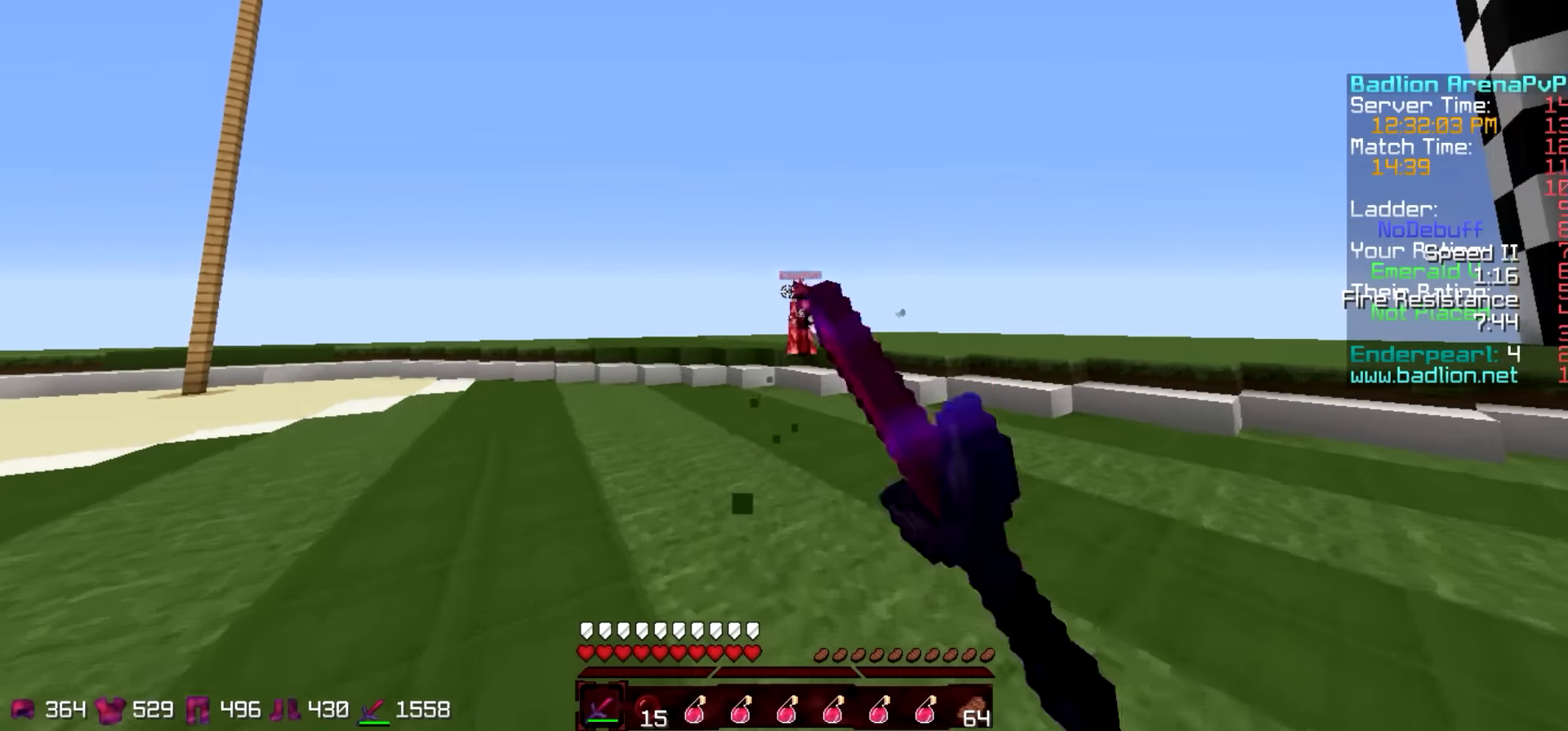
{"keys": ["d"], "events": [[384, "d", "down"], [484, "w", "up"]]}
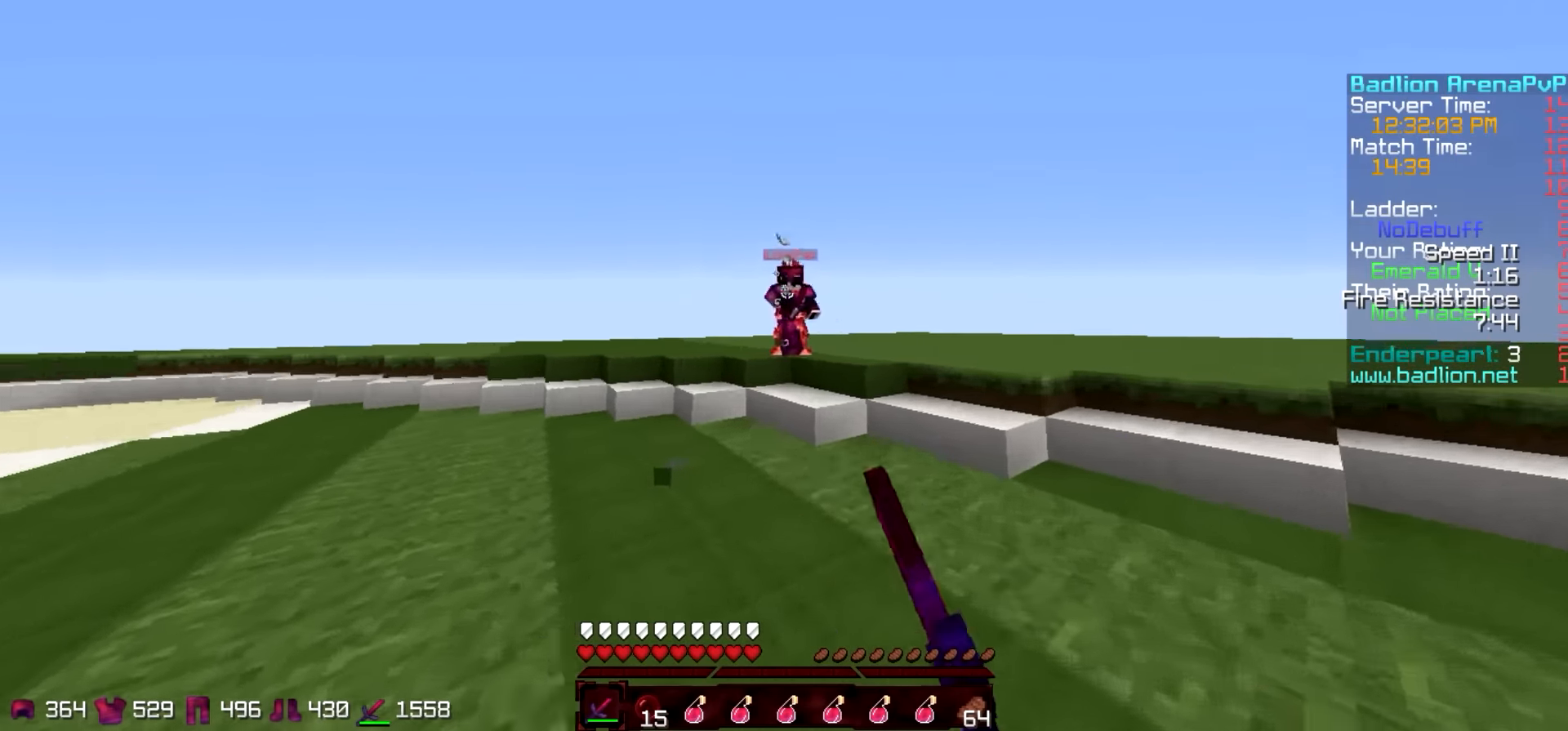
{"keys": ["a", "w"], "events": [[84, "a", "down"], [84, "d", "up"], [134, "w", "down"]]}
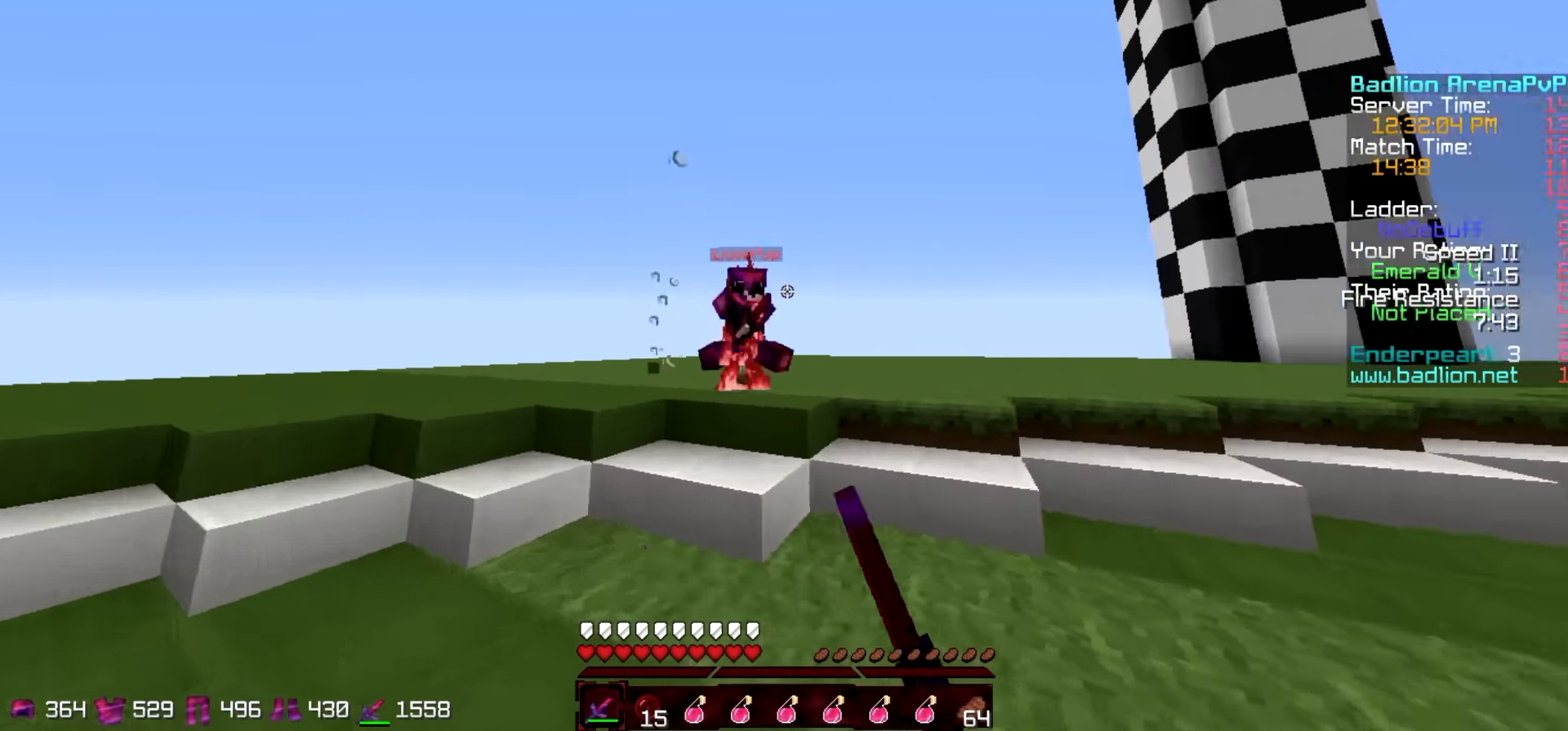
{"keys": ["a", "w"], "events": []}
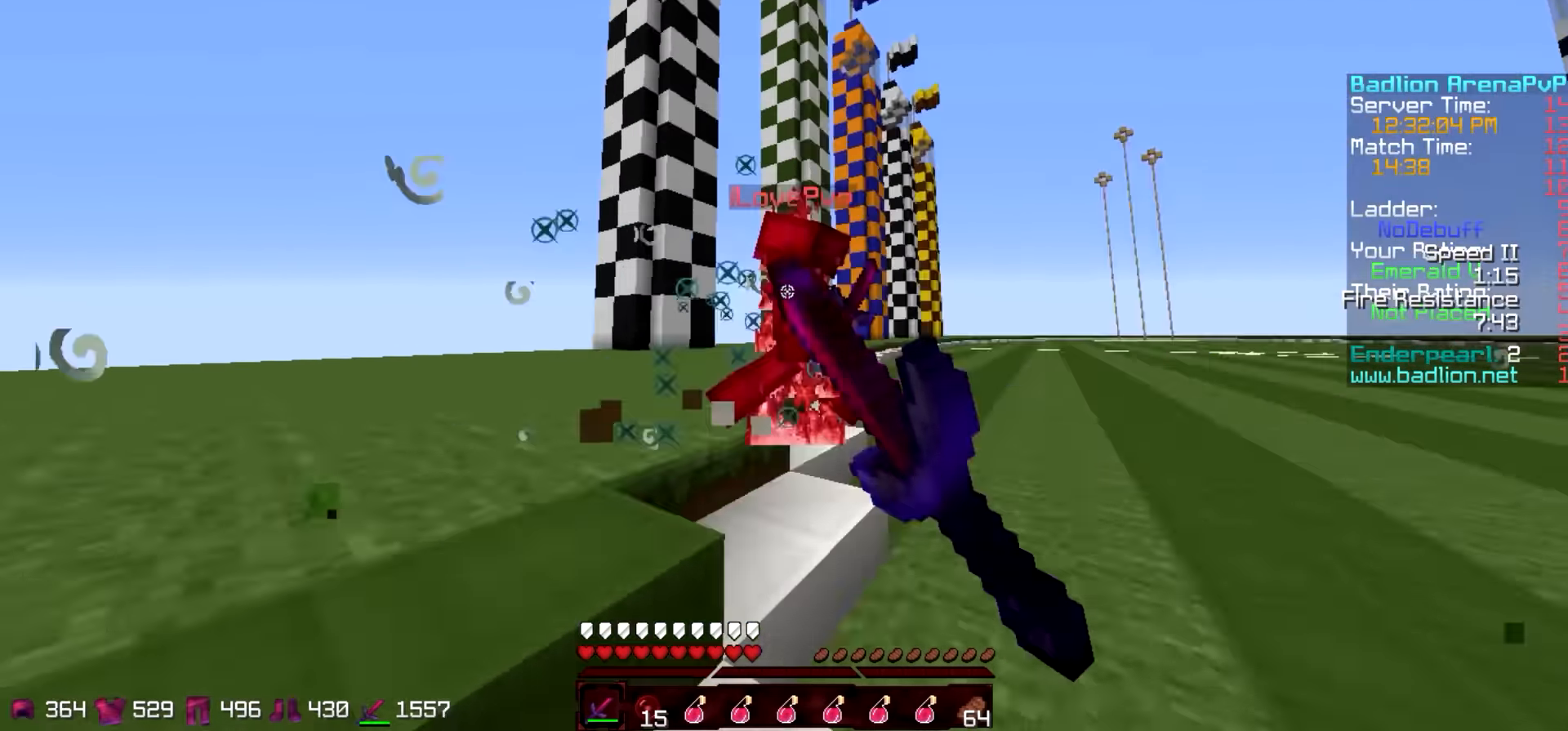
{"keys": ["a", "w"], "events": [[84, "d", "down"], [134, "a", "up"], [434, "a", "down"], [484, "d", "up"]]}